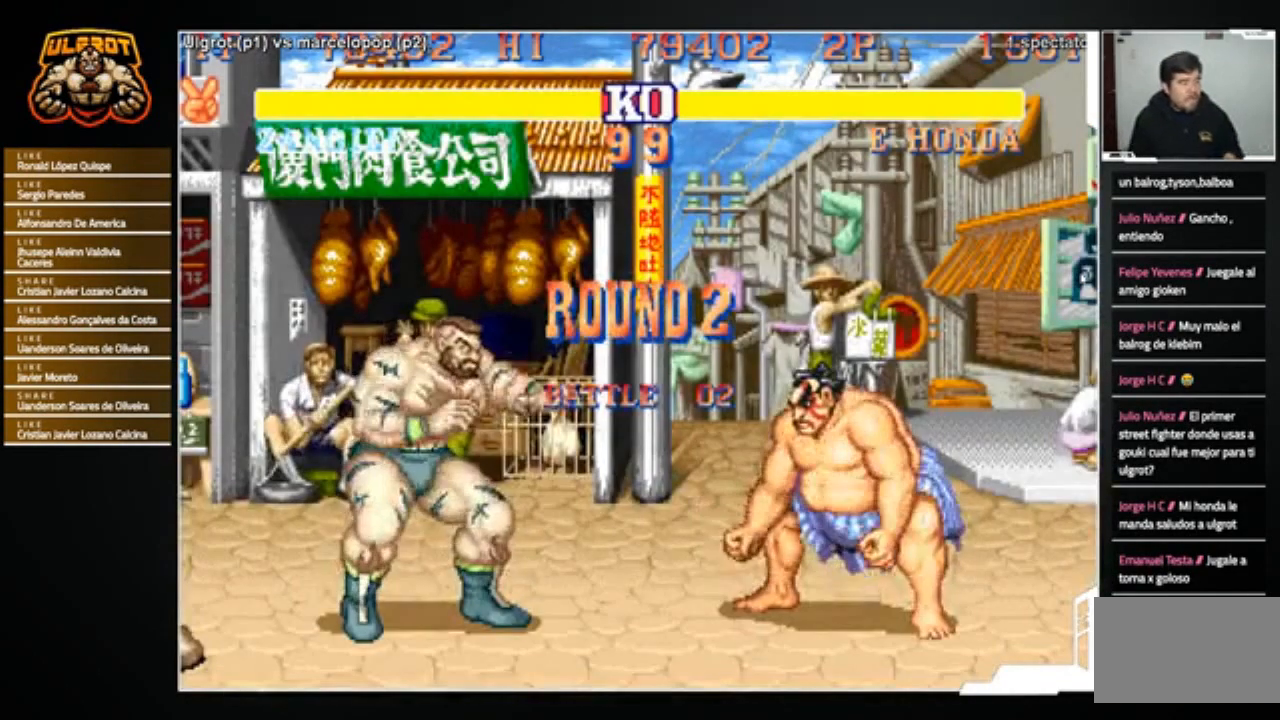
Gameplay with a controller (arcade stick); each line is a JSON object with the inputs held at the frame after it. "events" lists button and stick changes between this image and that frame as [ms after this image, input, new state], when the widget could be followed in between. Not read: L3 R3.
{"buttons": [], "left_stick": "right", "events": [[400, "left_stick", "up"], [500, "left_stick", "right"]]}
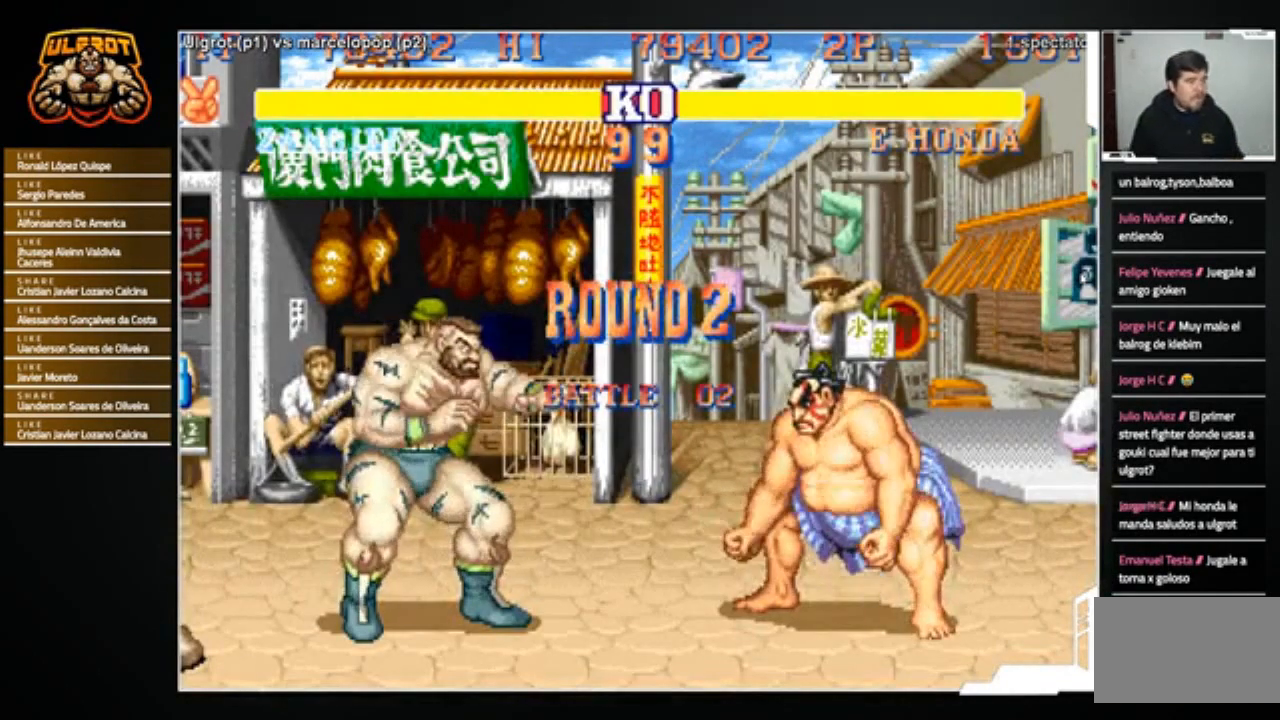
{"buttons": [], "left_stick": "center", "events": [[300, "left_stick", "down-right"], [501, "left_stick", "center"]]}
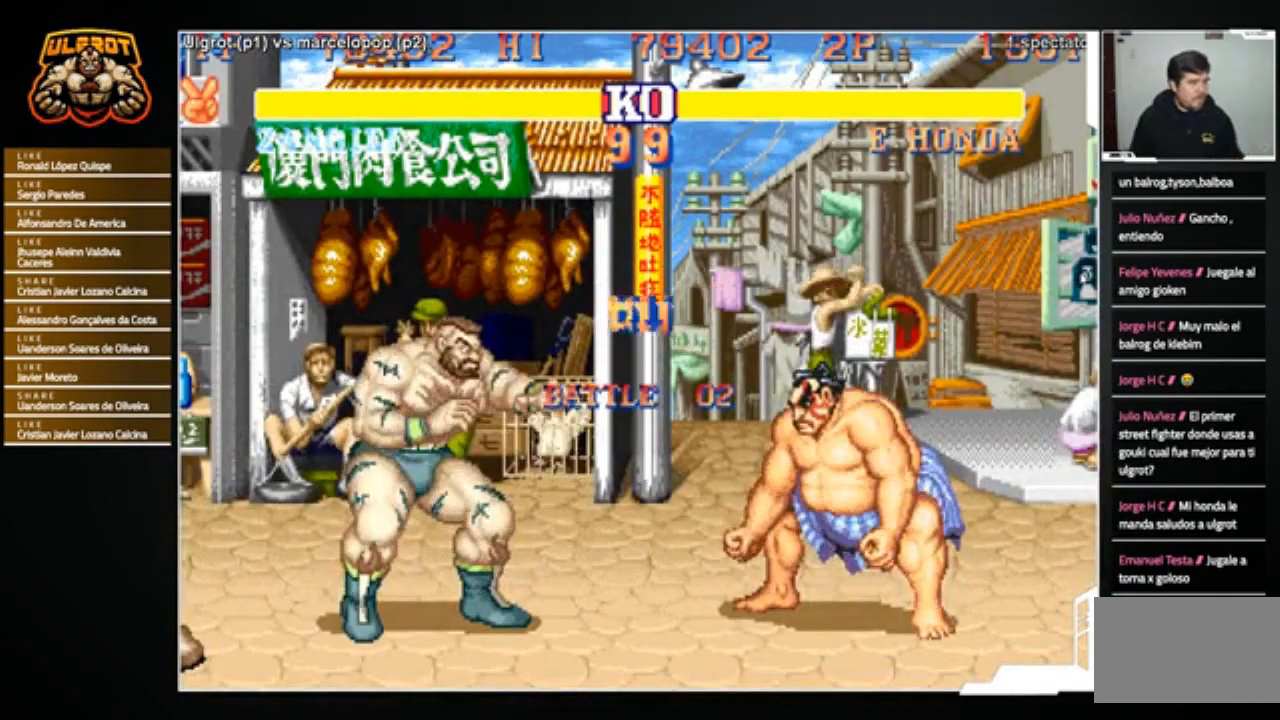
{"buttons": [], "left_stick": "center", "events": []}
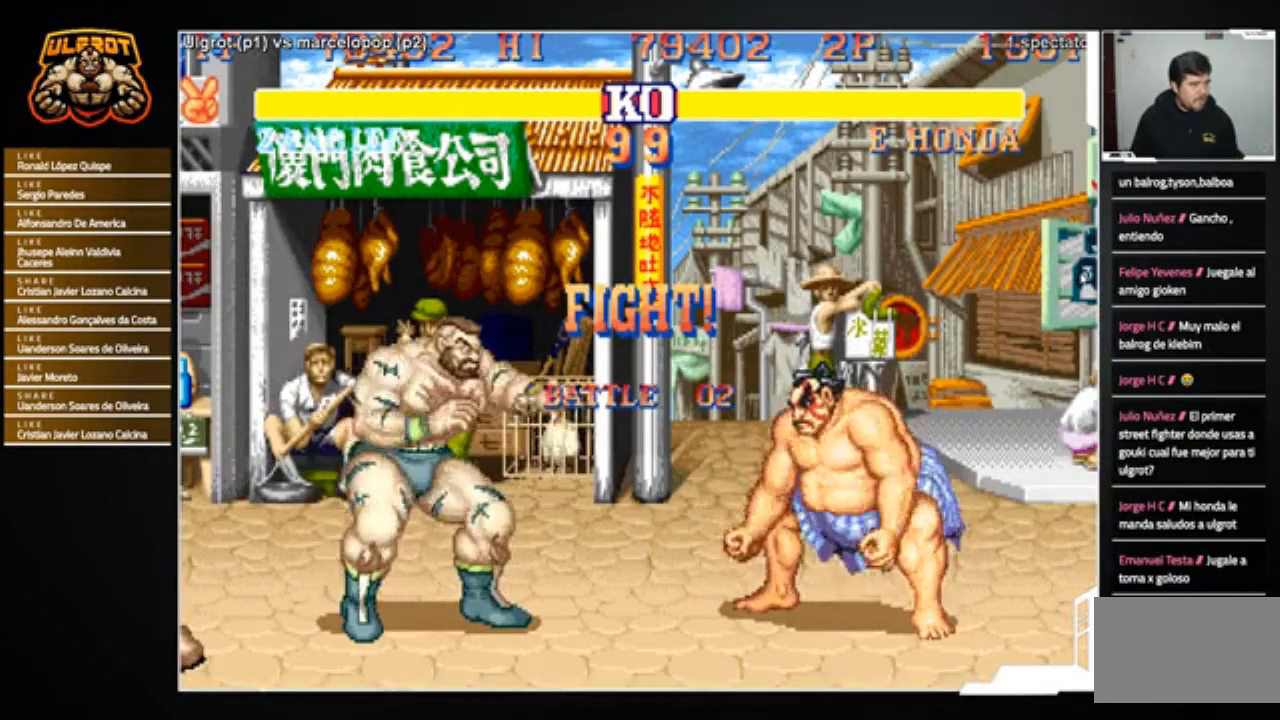
{"buttons": [], "left_stick": "down-left", "events": [[267, "left_stick", "left"], [400, "left_stick", "down-left"]]}
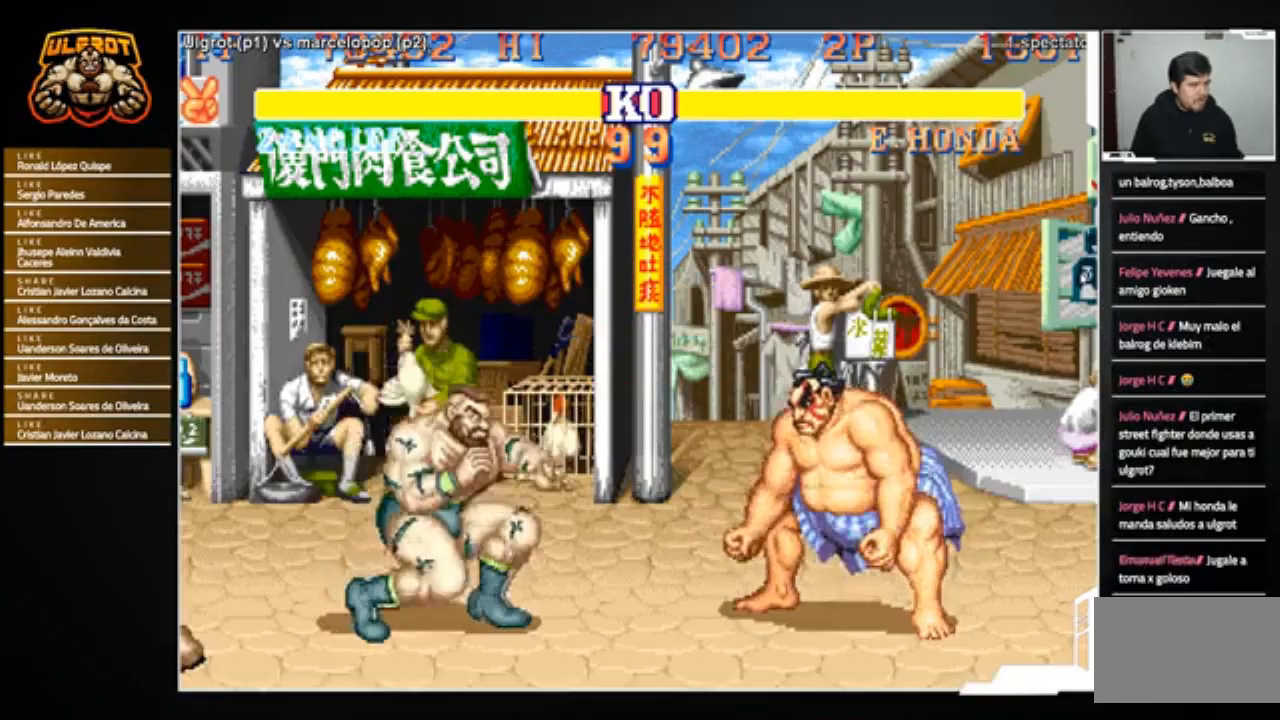
{"buttons": [], "left_stick": "left", "events": [[367, "left_stick", "left"]]}
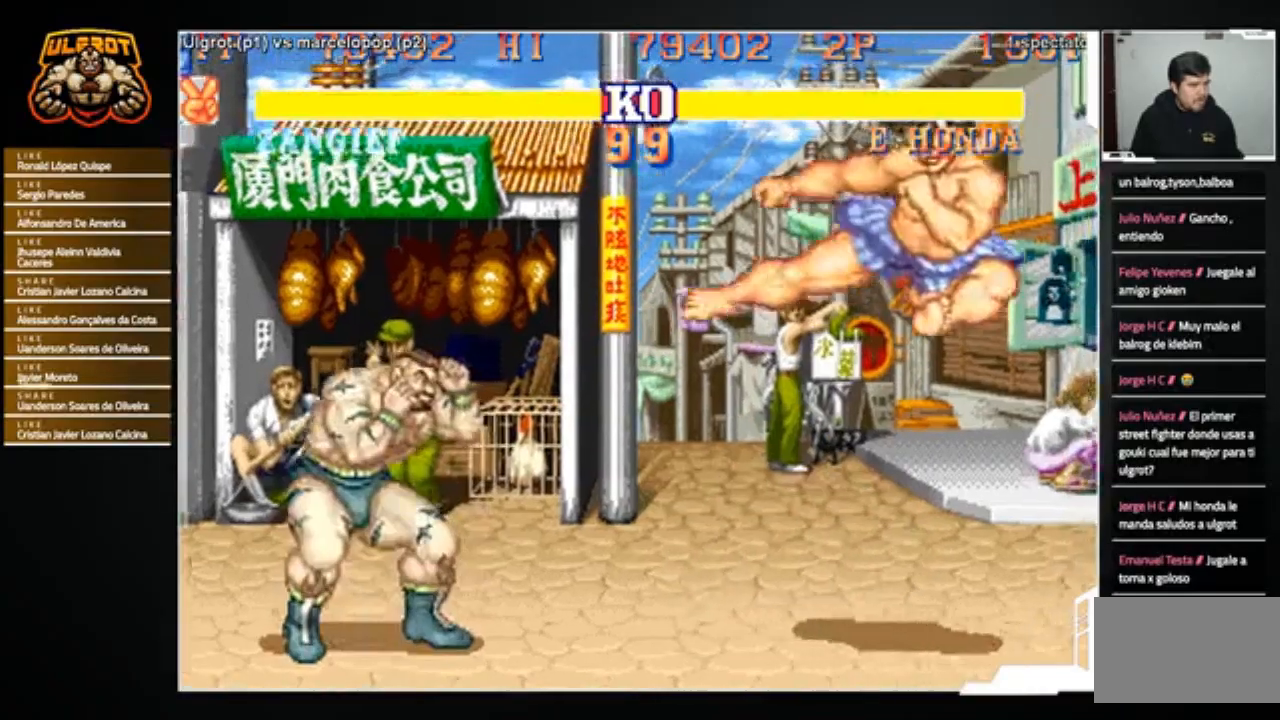
{"buttons": [], "left_stick": "right", "events": [[100, "left_stick", "center"], [200, "left_stick", "right"]]}
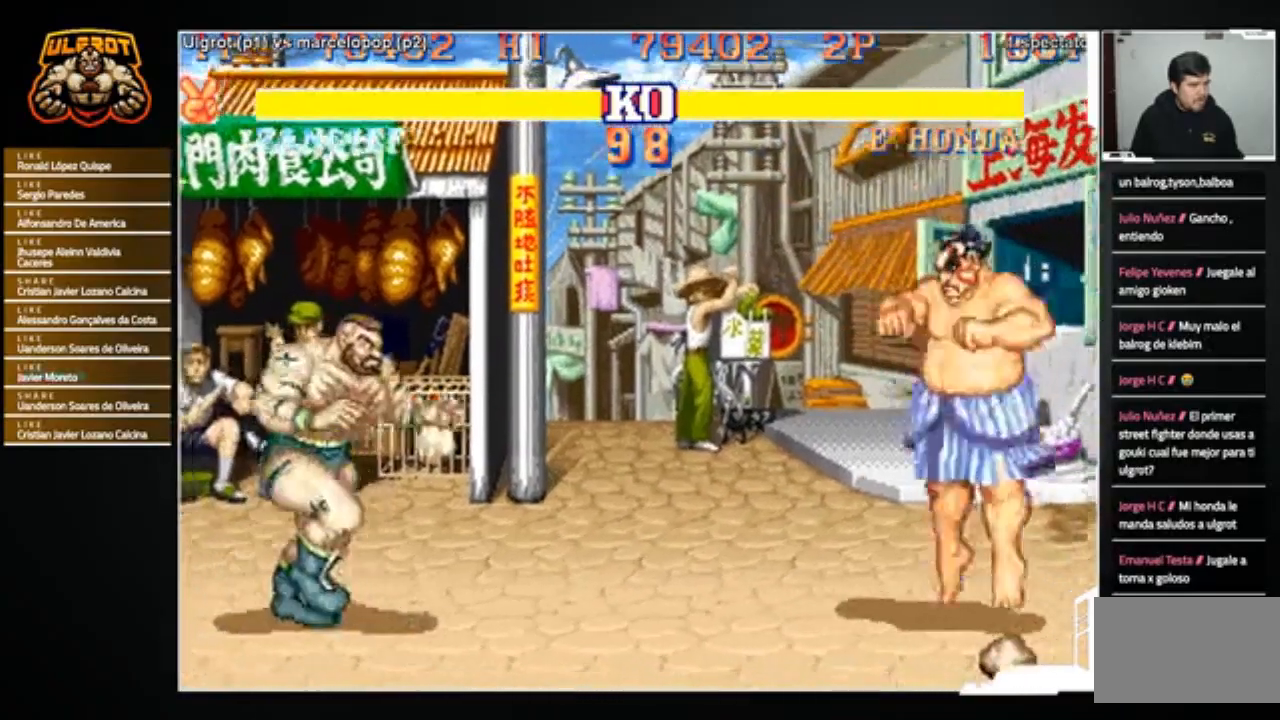
{"buttons": ["SQUARE"], "left_stick": "down-left", "events": [[166, "left_stick", "down-left"], [200, "SQUARE", "down"], [233, "SQUARE", "up"], [300, "SQUARE", "down"], [367, "SQUARE", "up"], [433, "SQUARE", "down"]]}
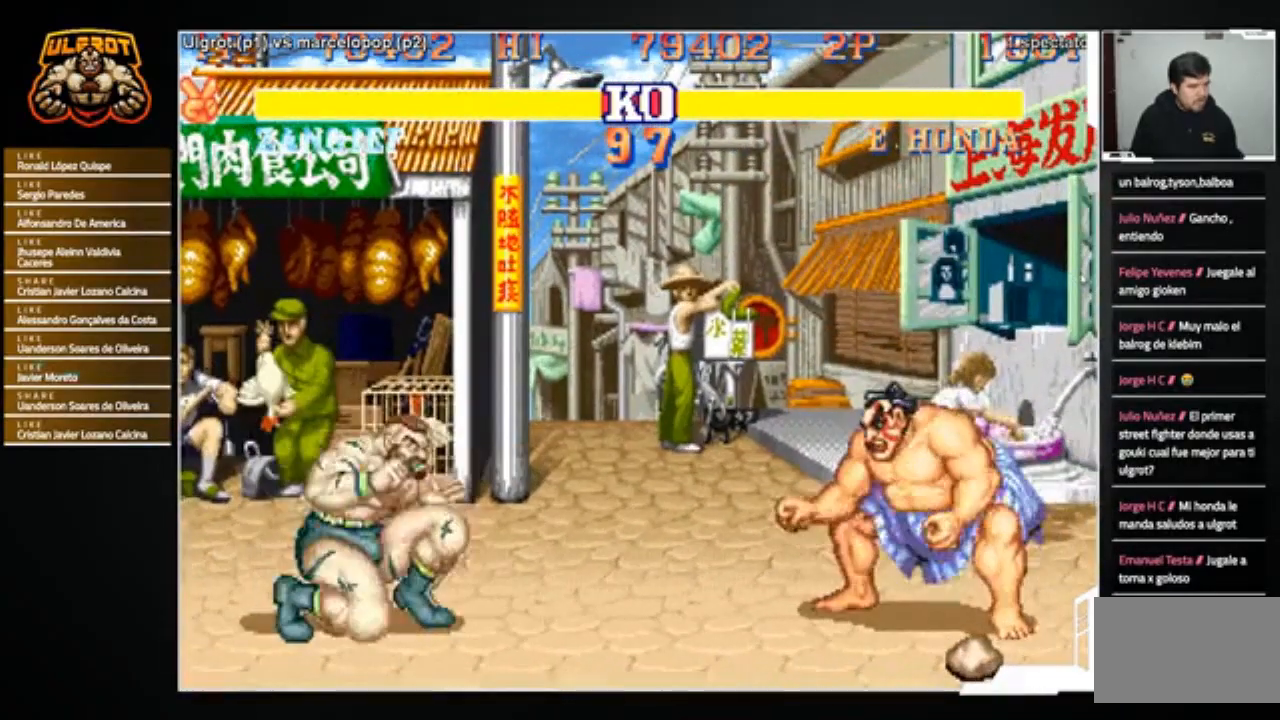
{"buttons": [], "left_stick": "down-left", "events": [[33, "SQUARE", "up"], [100, "left_stick", "right"], [400, "left_stick", "down-left"], [434, "SQUARE", "down"], [467, "SQUARE", "up"]]}
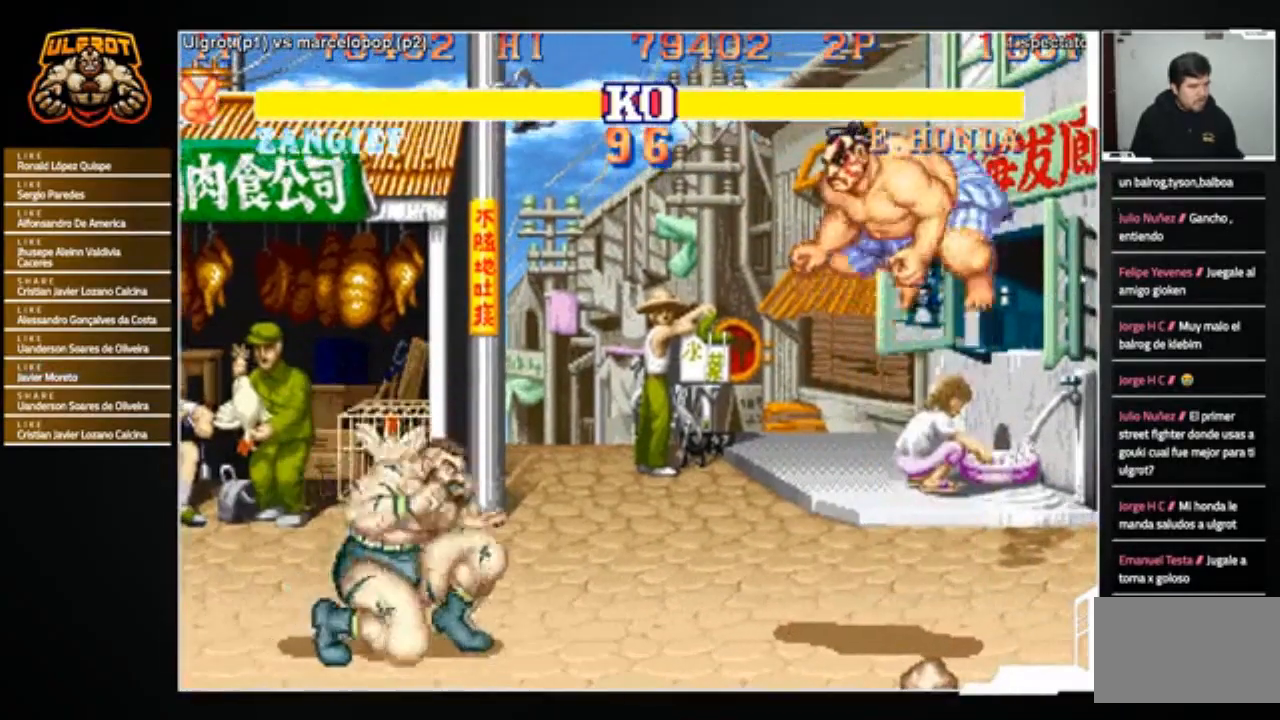
{"buttons": [], "left_stick": "right", "events": [[33, "SQUARE", "down"], [133, "SQUARE", "up"], [133, "left_stick", "center"], [200, "left_stick", "right"]]}
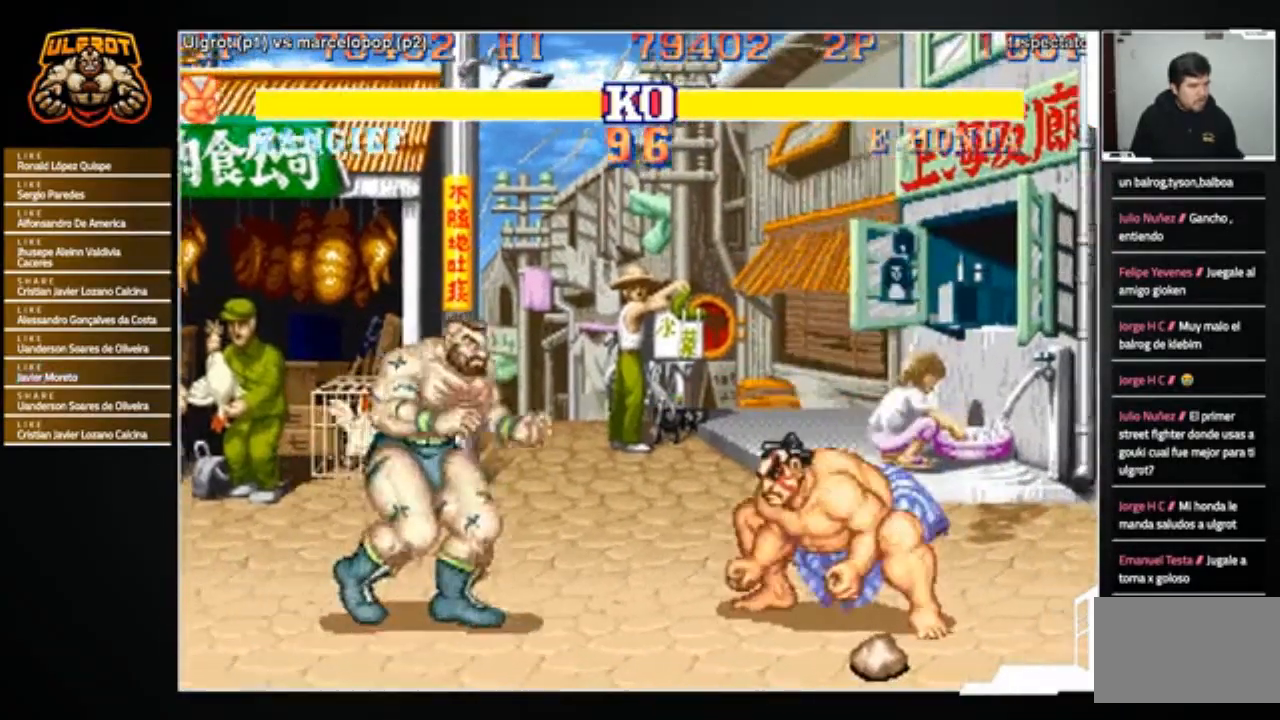
{"buttons": [], "left_stick": "down-right", "events": [[33, "left_stick", "down-left"], [501, "left_stick", "down-right"]]}
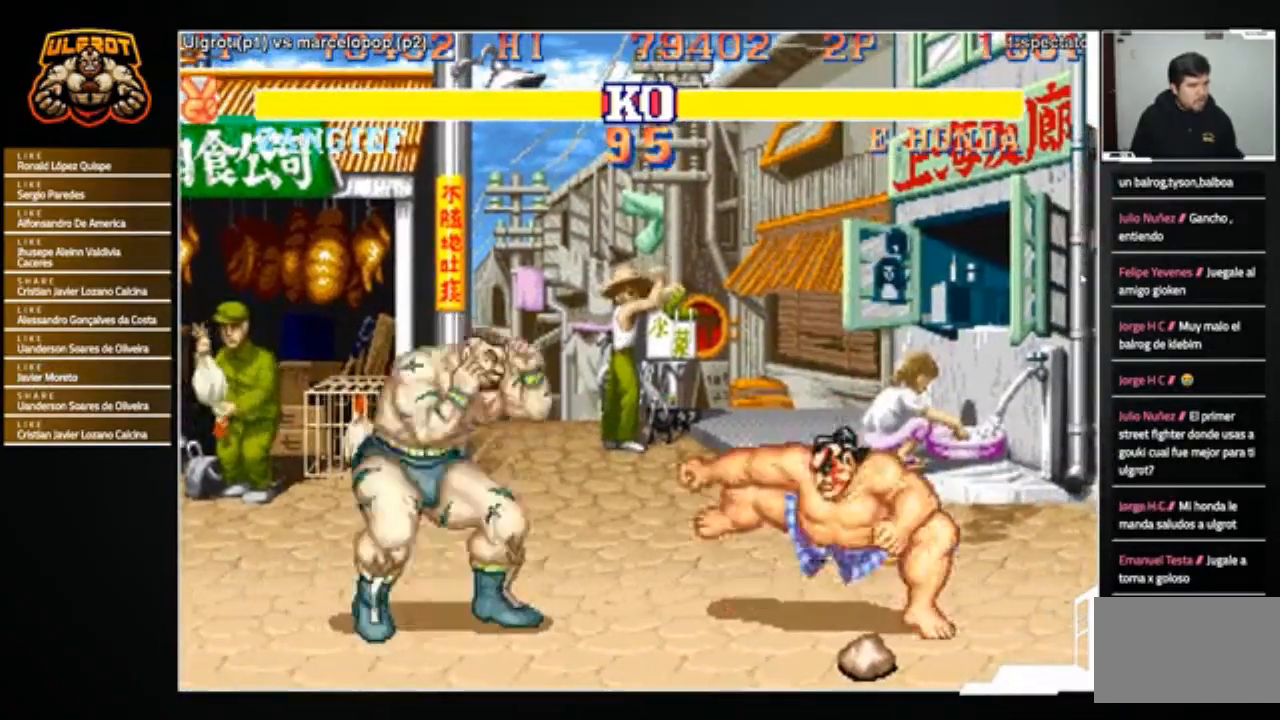
{"buttons": [], "left_stick": "center", "events": [[100, "left_stick", "down-left"], [267, "left_stick", "right"], [333, "left_stick", "up-right"], [500, "left_stick", "center"]]}
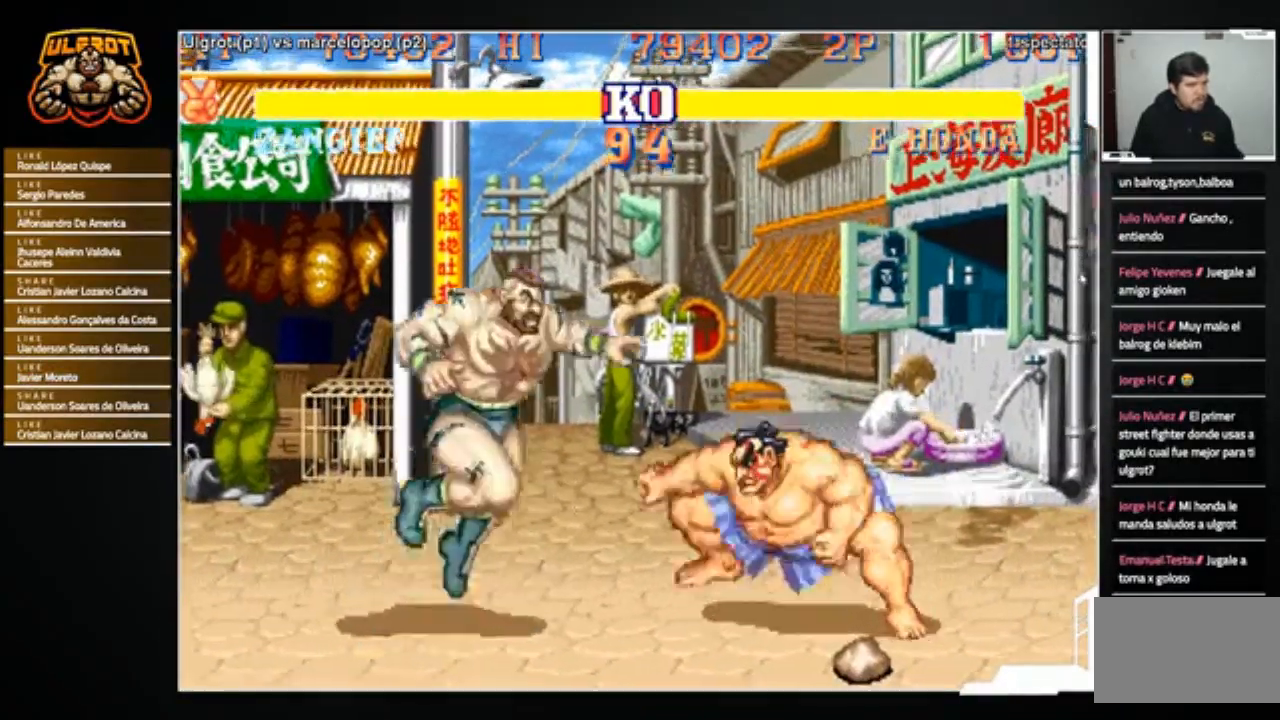
{"buttons": [], "left_stick": "center", "events": [[334, "R1", "down"], [400, "R1", "up"]]}
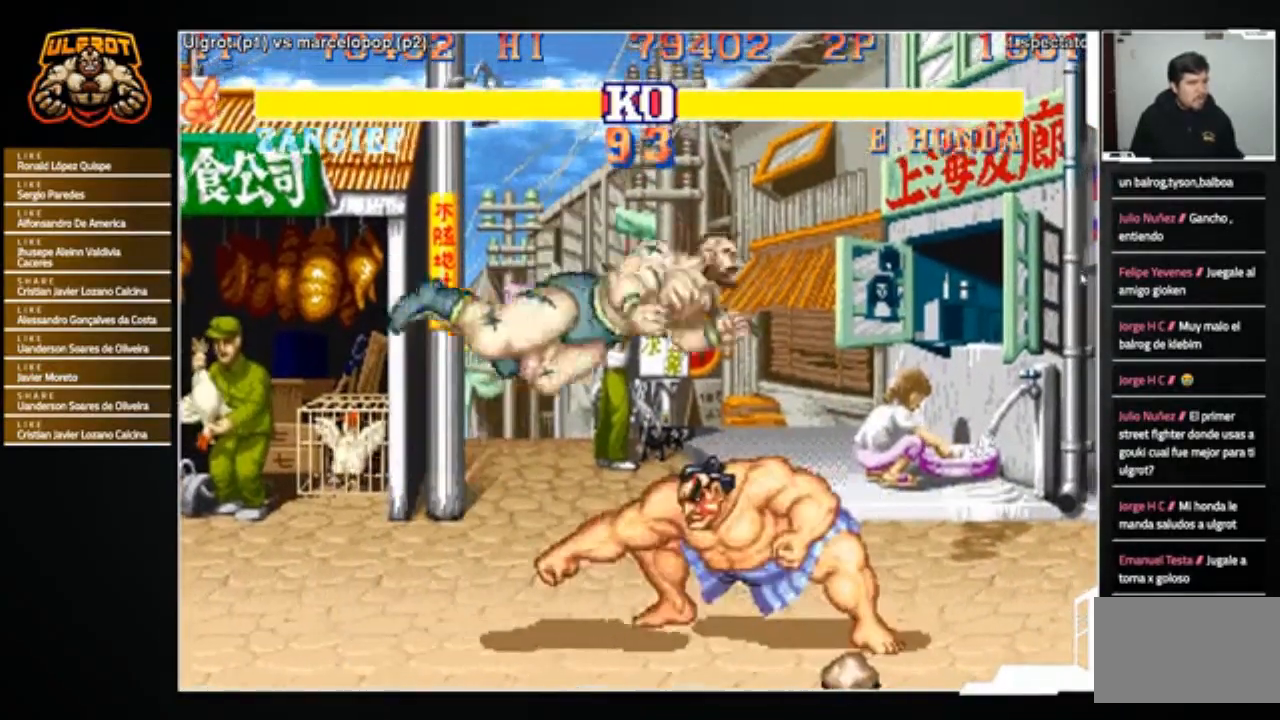
{"buttons": ["R2"], "left_stick": "down-left", "events": [[100, "left_stick", "down-left"], [367, "R2", "down"], [433, "R2", "up"], [500, "R2", "down"]]}
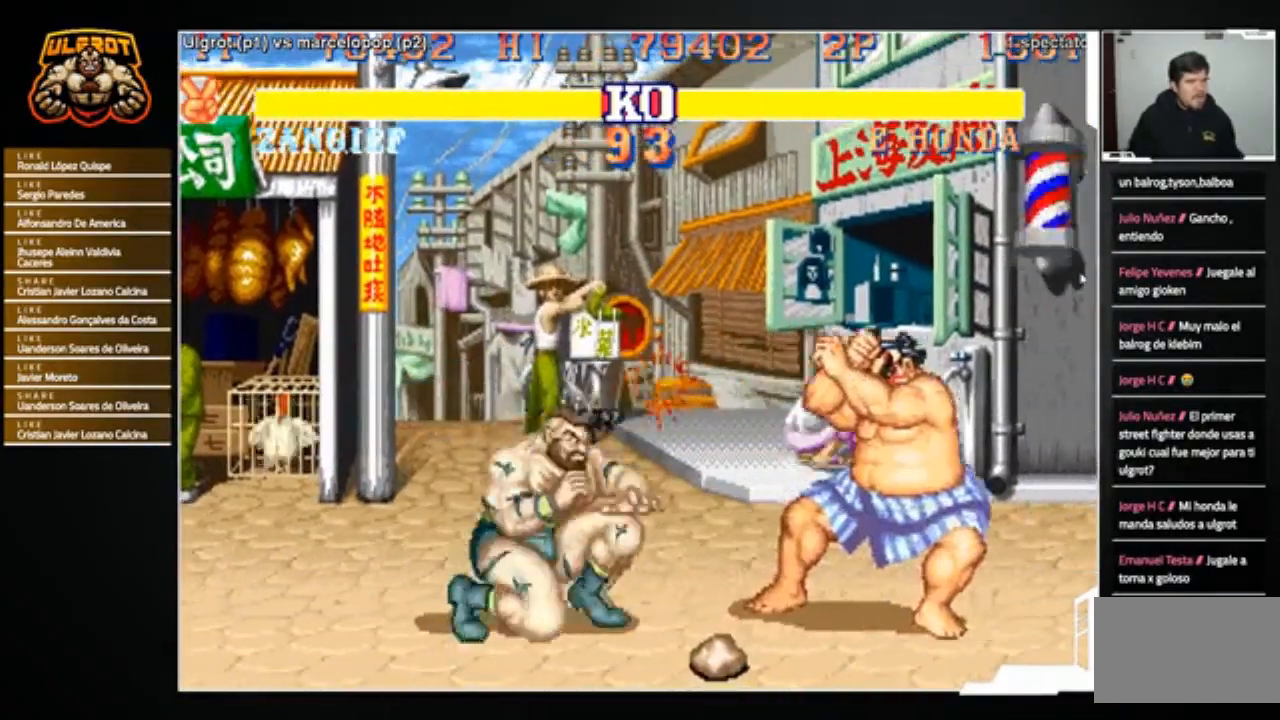
{"buttons": [], "left_stick": "center", "events": [[33, "R2", "up"], [300, "left_stick", "center"]]}
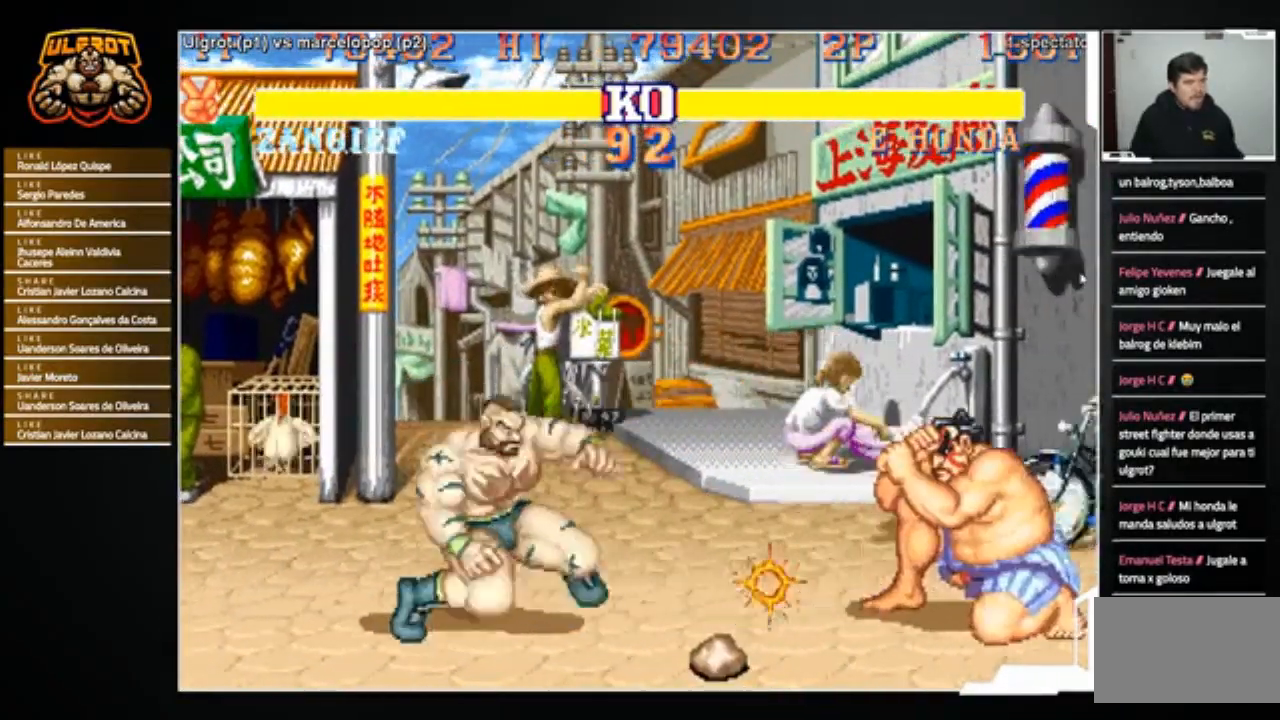
{"buttons": ["SQUARE"], "left_stick": "down-left", "events": [[133, "left_stick", "right"], [233, "left_stick", "left"], [333, "SQUARE", "down"], [333, "left_stick", "down-left"], [367, "SQUARE", "up"], [433, "SQUARE", "down"]]}
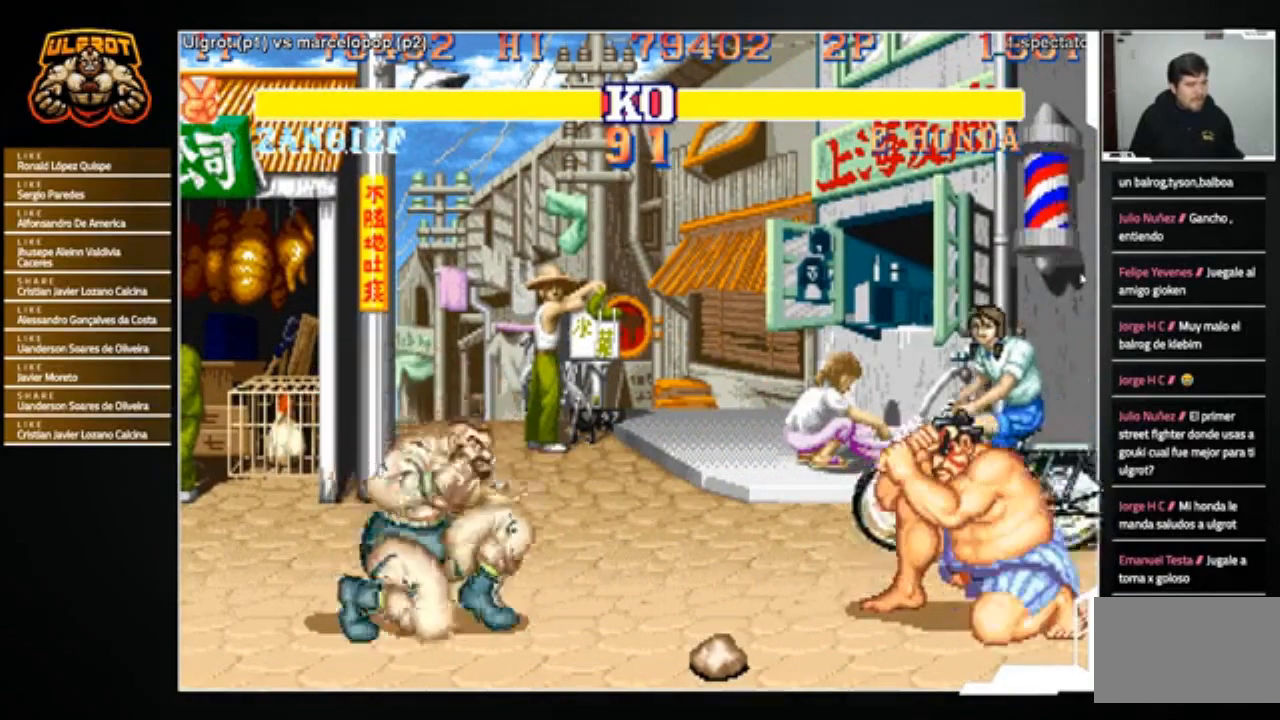
{"buttons": [], "left_stick": "left", "events": [[167, "SQUARE", "up"], [234, "left_stick", "left"]]}
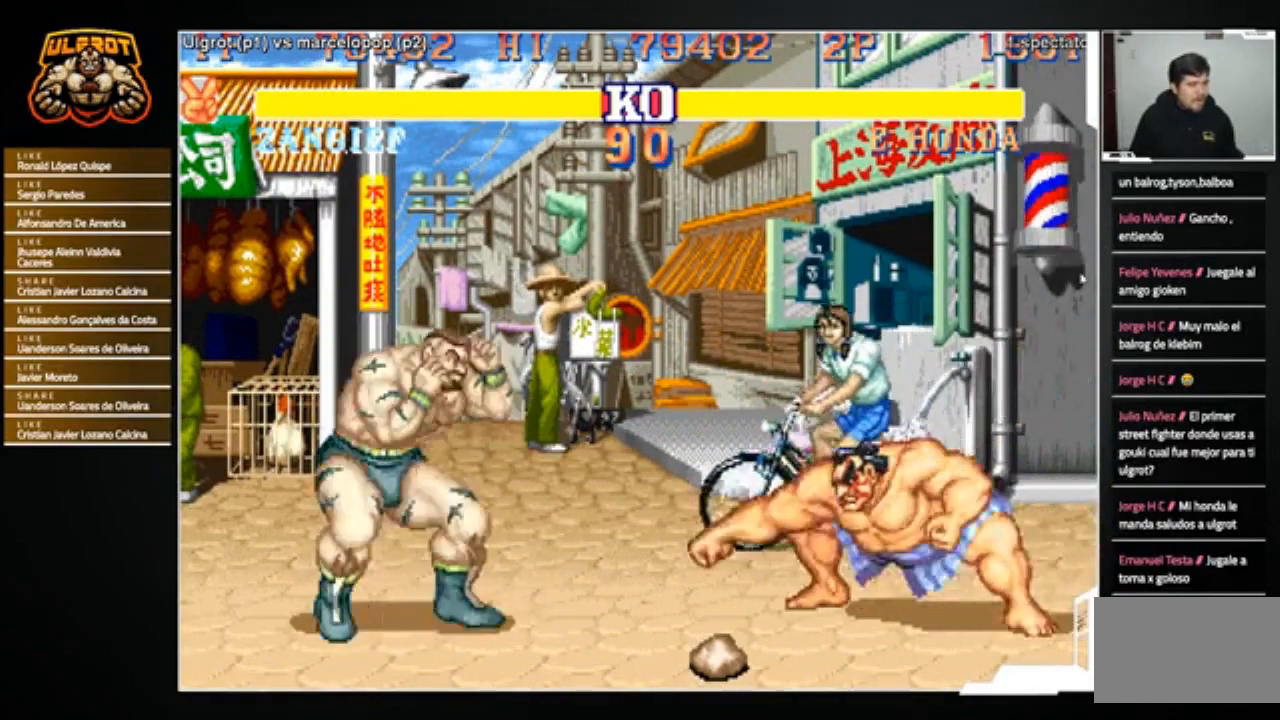
{"buttons": [], "left_stick": "right", "events": [[100, "left_stick", "down-left"], [166, "SQUARE", "down"], [233, "SQUARE", "up"], [500, "left_stick", "right"]]}
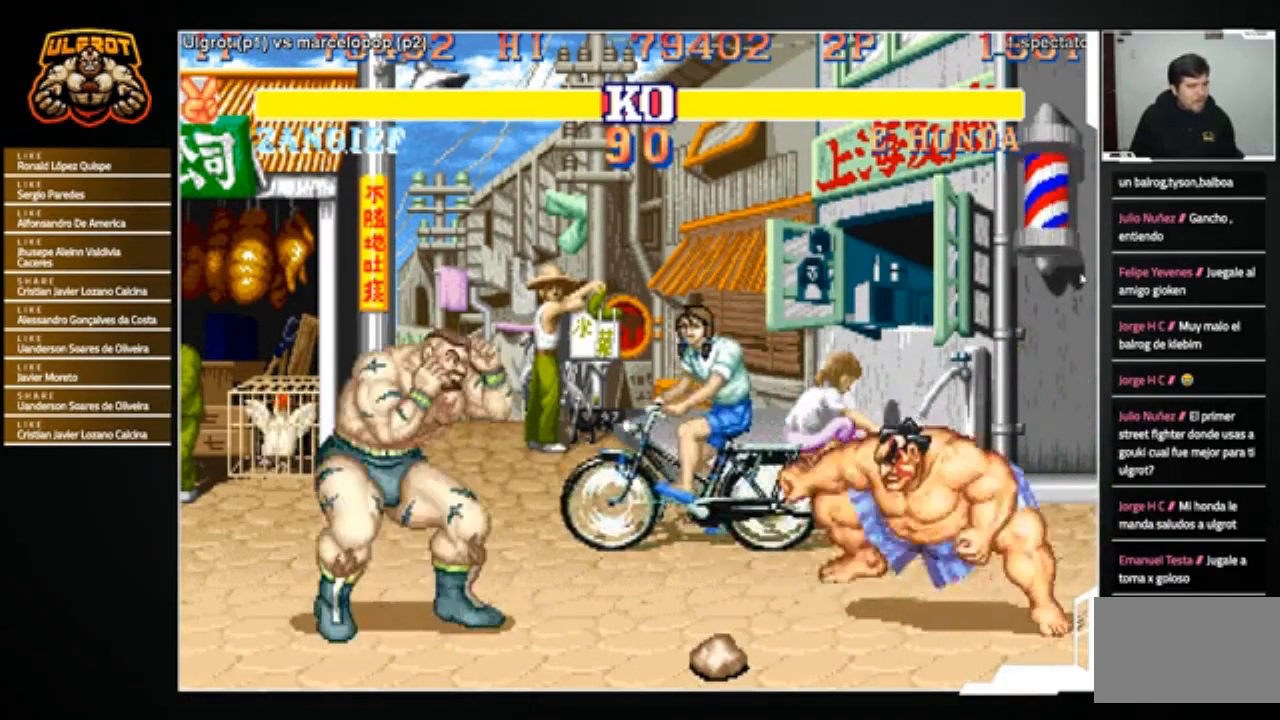
{"buttons": [], "left_stick": "left", "events": [[200, "left_stick", "center"], [267, "left_stick", "left"], [334, "left_stick", "down-left"], [467, "left_stick", "left"]]}
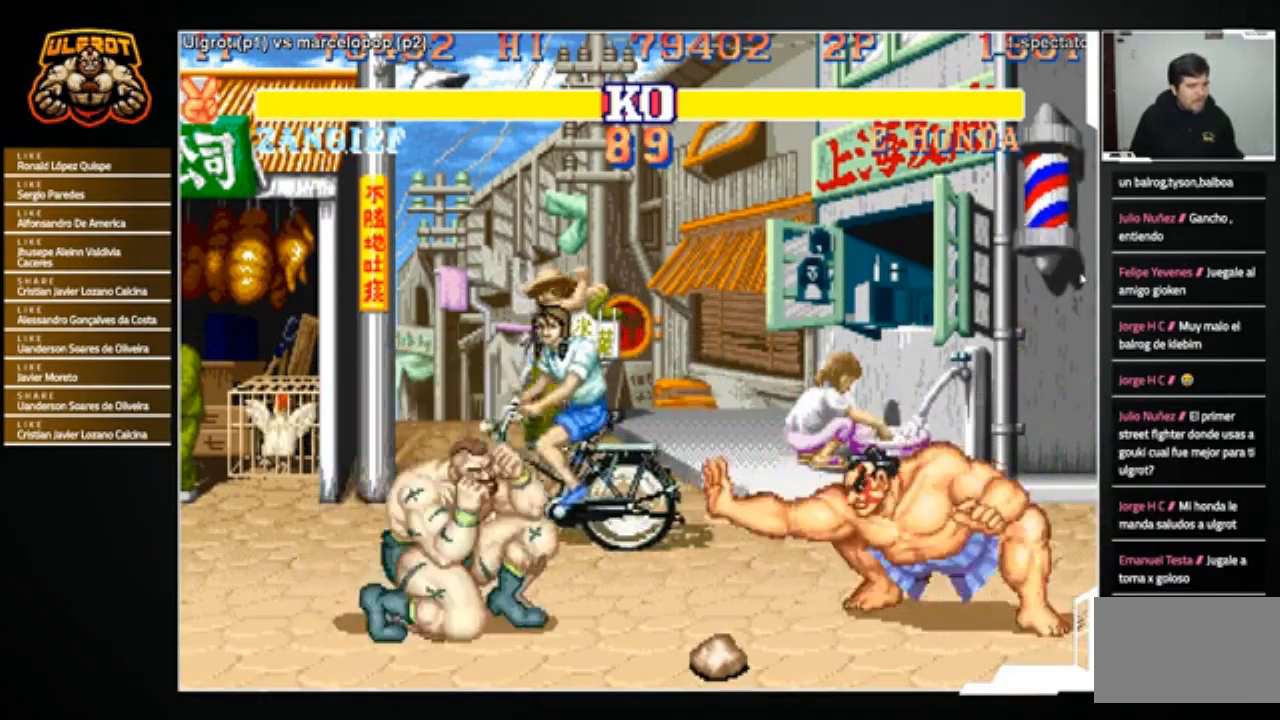
{"buttons": [], "left_stick": "down-left", "events": [[267, "left_stick", "down-left"]]}
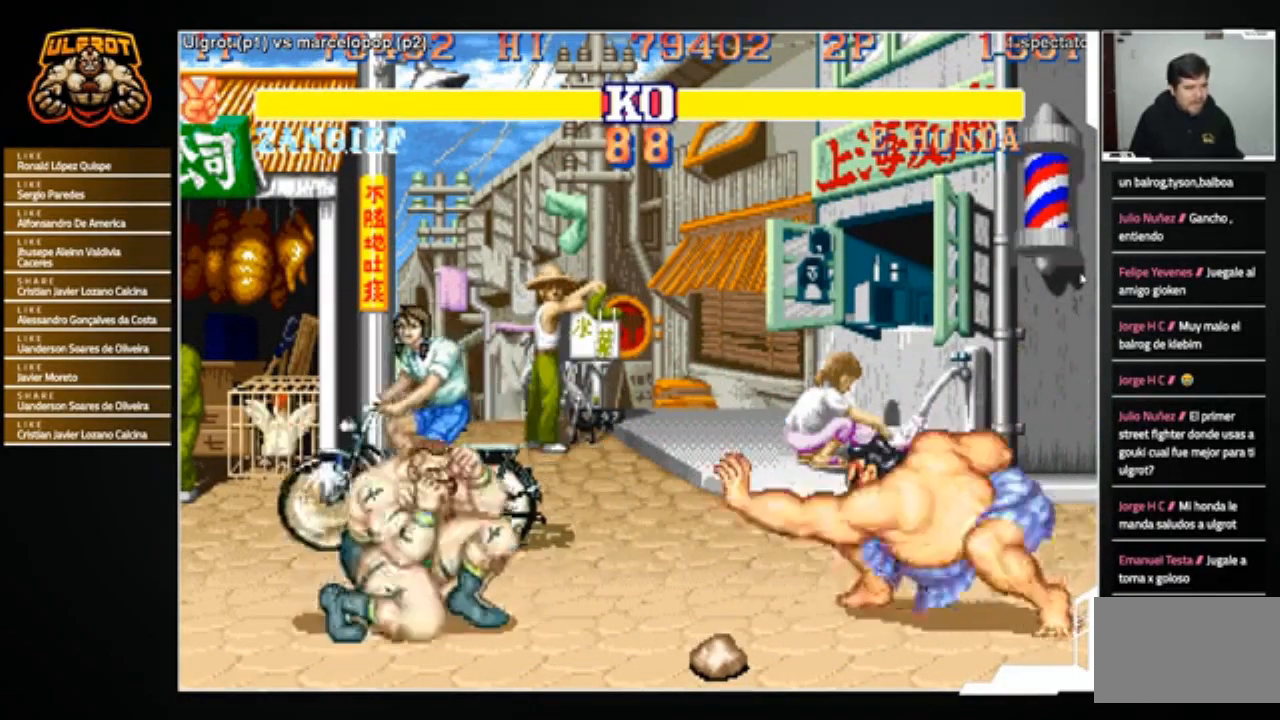
{"buttons": [], "left_stick": "left", "events": [[33, "left_stick", "center"], [200, "left_stick", "left"], [300, "left_stick", "right"], [434, "left_stick", "left"]]}
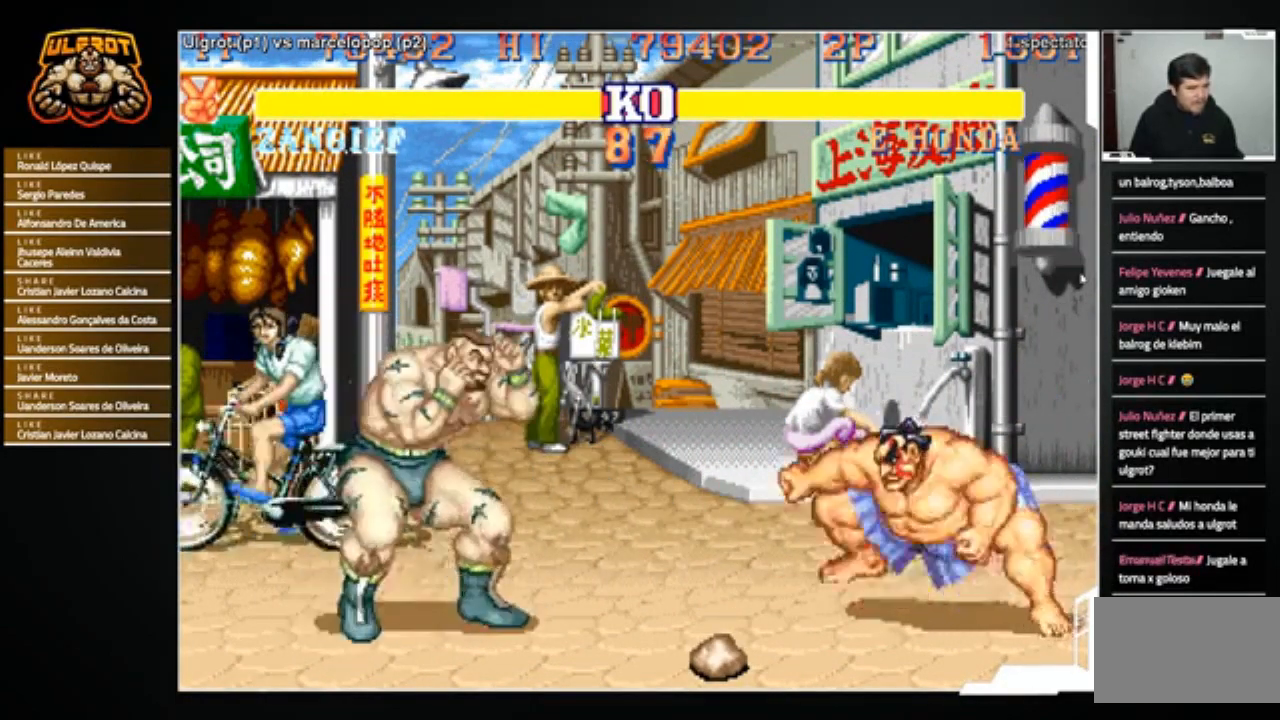
{"buttons": [], "left_stick": "center", "events": [[66, "left_stick", "center"], [166, "left_stick", "left"], [266, "left_stick", "center"], [333, "left_stick", "left"], [433, "left_stick", "center"]]}
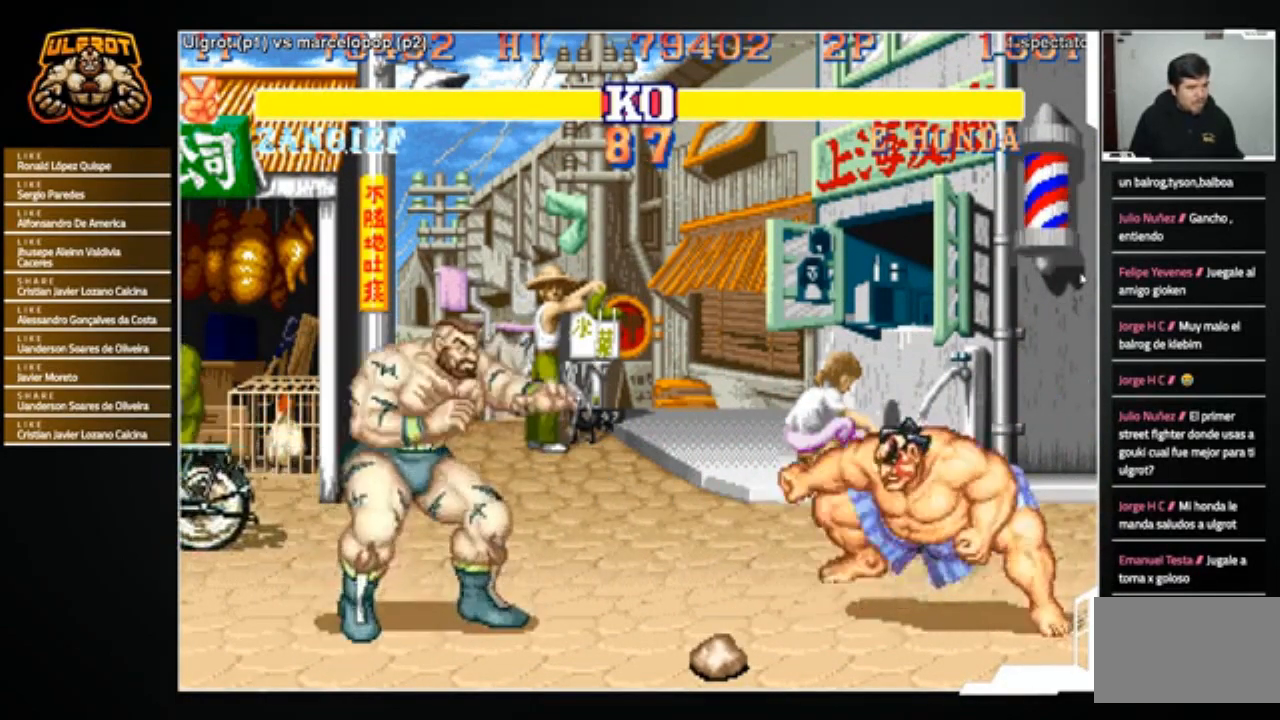
{"buttons": [], "left_stick": "down-left", "events": [[33, "left_stick", "right"], [234, "left_stick", "down-left"]]}
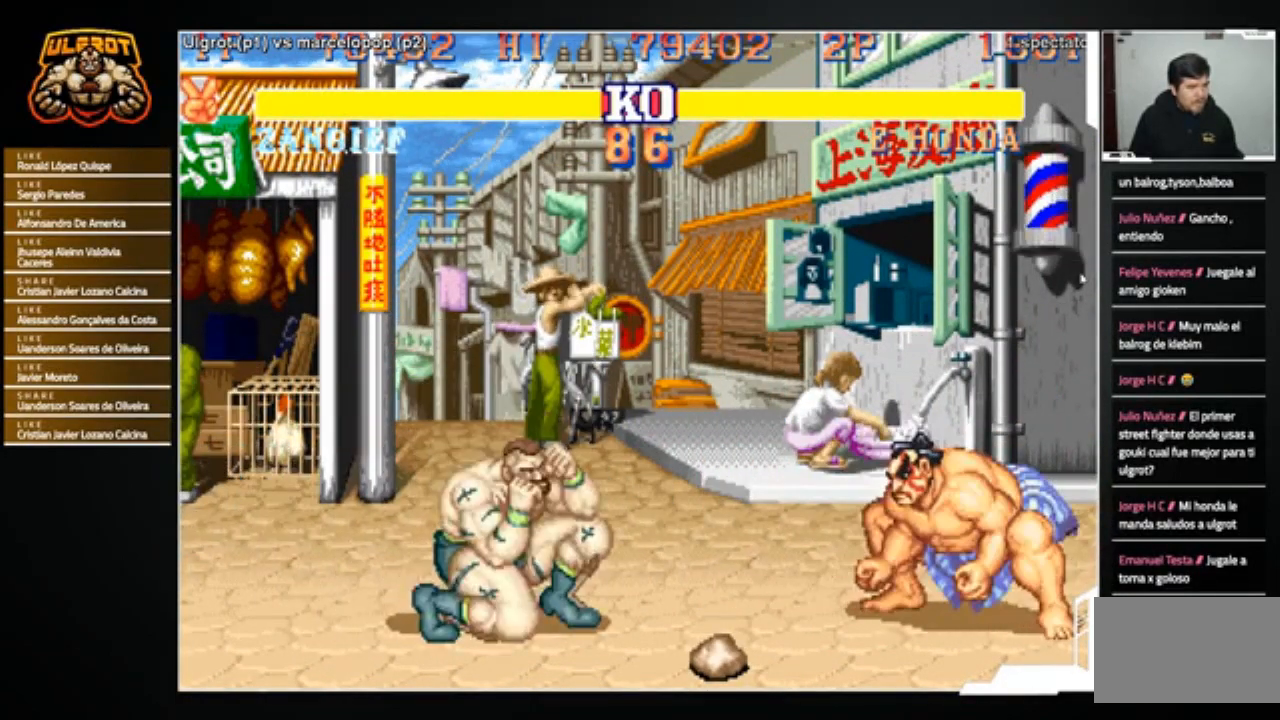
{"buttons": [], "left_stick": "left", "events": [[133, "left_stick", "left"]]}